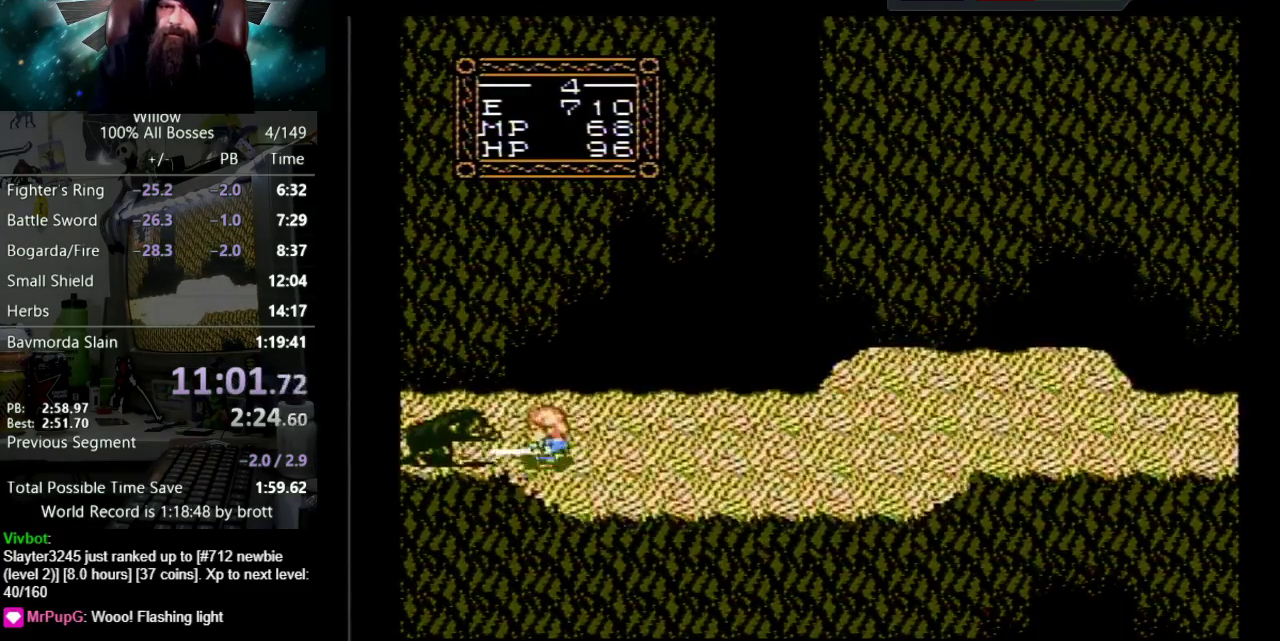
Gameplay with a controller (Nintendo layout); each line is a JSON object with the inputs held at the frame after it. "events" lists button and stick changes between this image and that frame as [ms after this image, input, new state], when the widget could be followed in between. Not read: L3 R3.
{"buttons": ["DPAD_LEFT"], "events": [[133, "B", "up"]]}
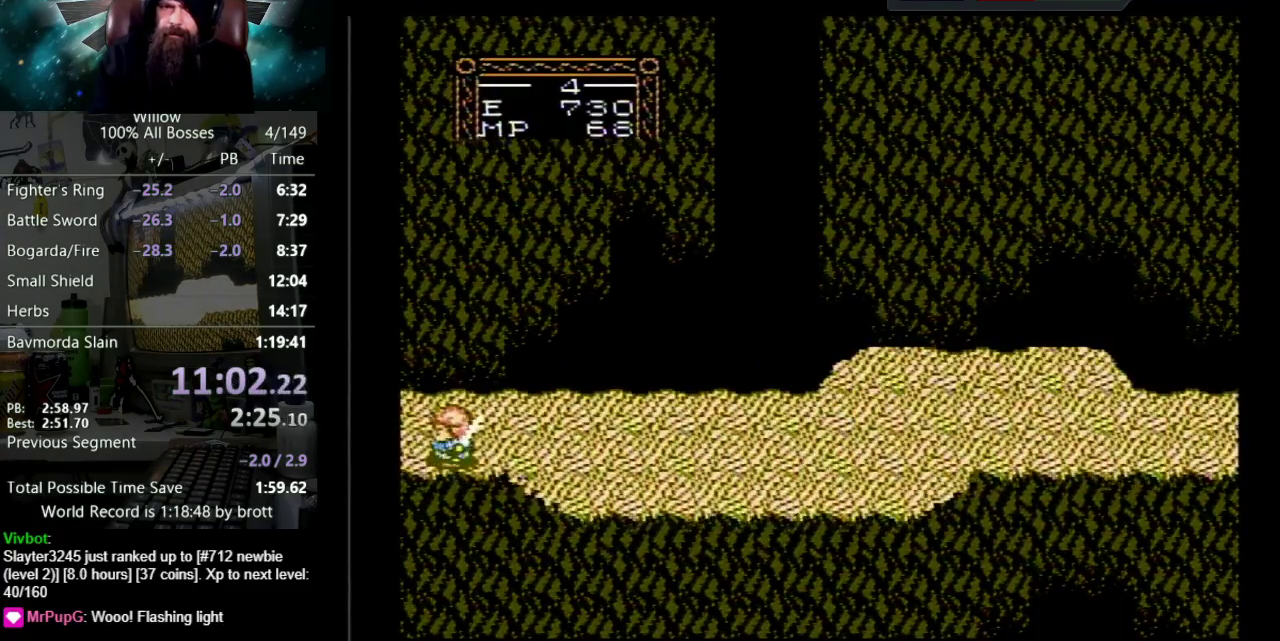
{"buttons": ["DPAD_LEFT"], "events": []}
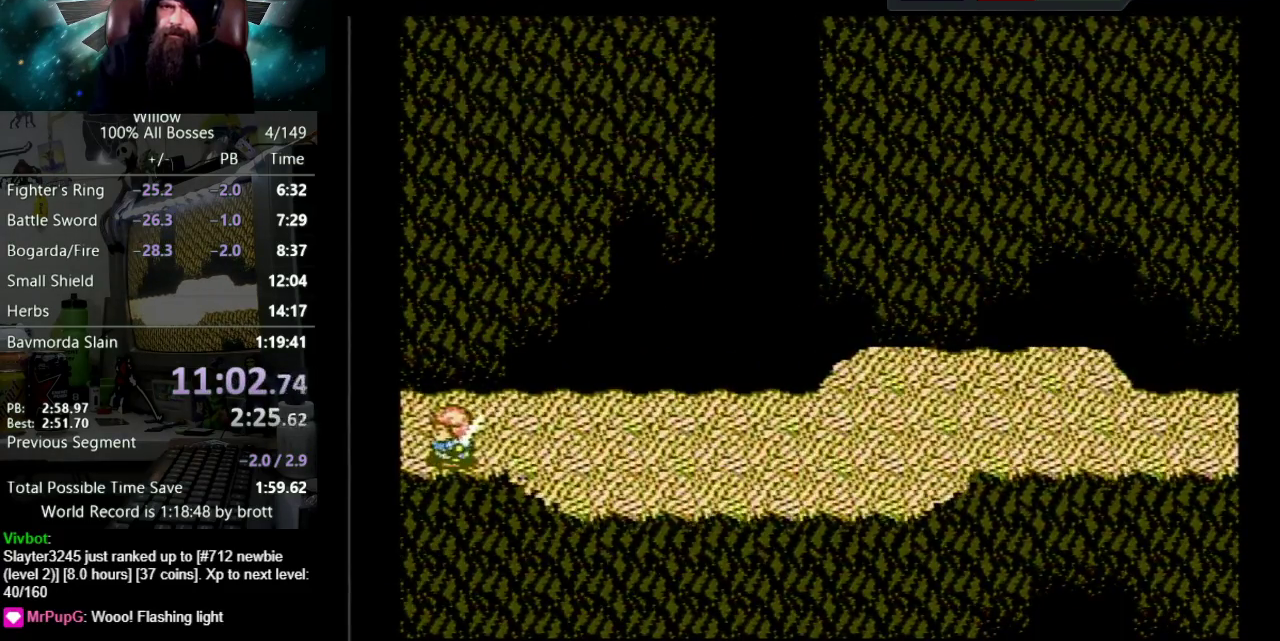
{"buttons": ["DPAD_LEFT"], "events": []}
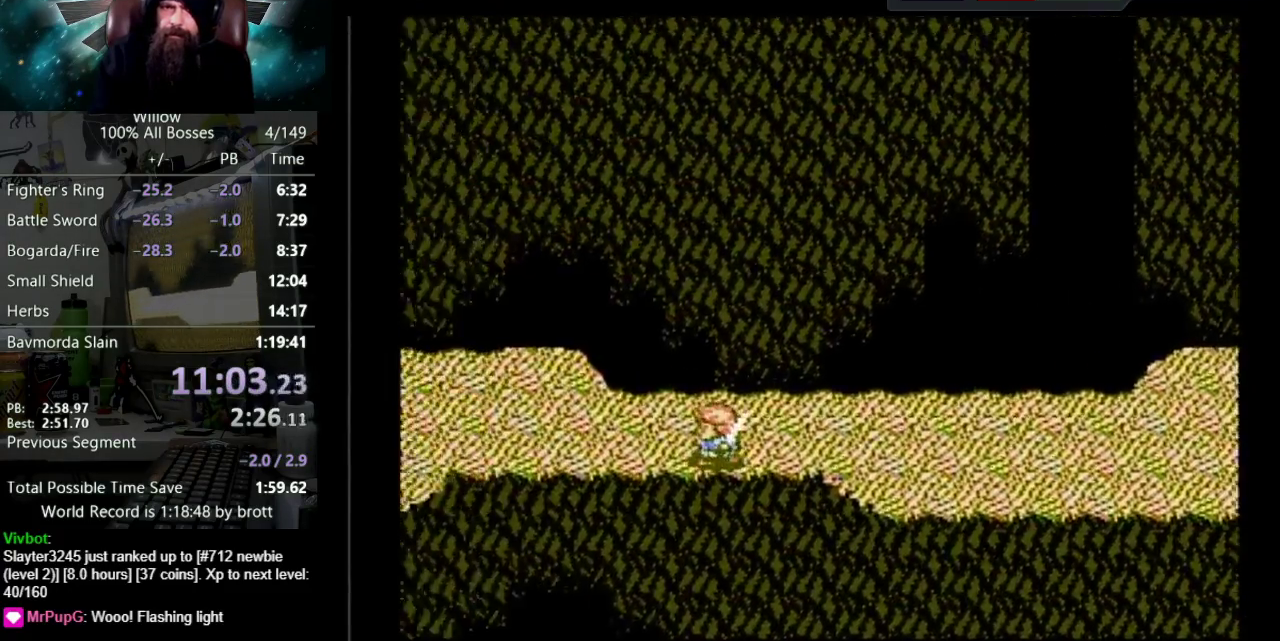
{"buttons": ["DPAD_LEFT"], "events": []}
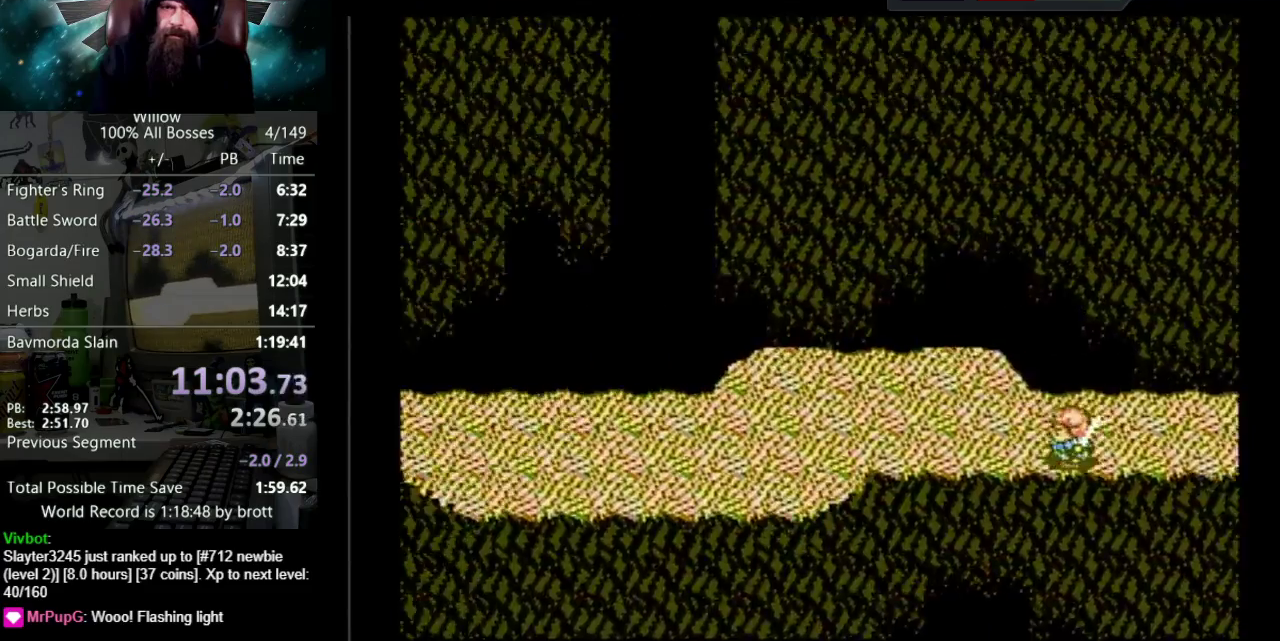
{"buttons": ["DPAD_LEFT"], "events": []}
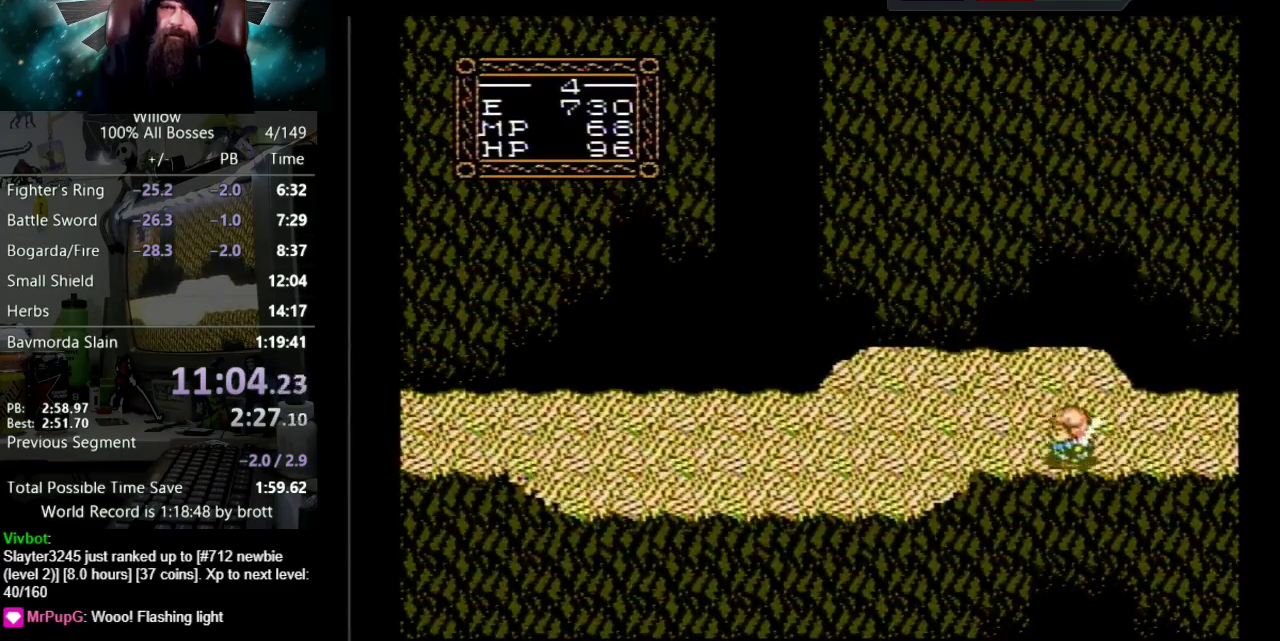
{"buttons": ["DPAD_LEFT"], "events": []}
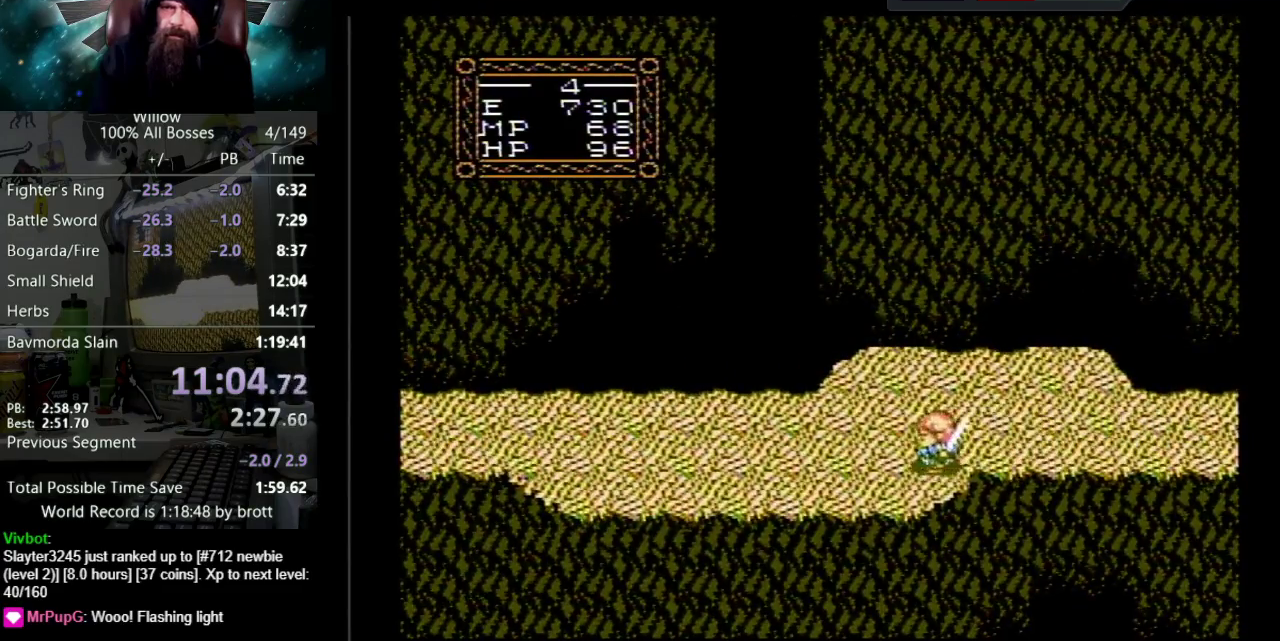
{"buttons": ["DPAD_LEFT"], "events": [[33, "DPAD_DOWN", "down"], [367, "DPAD_DOWN", "up"]]}
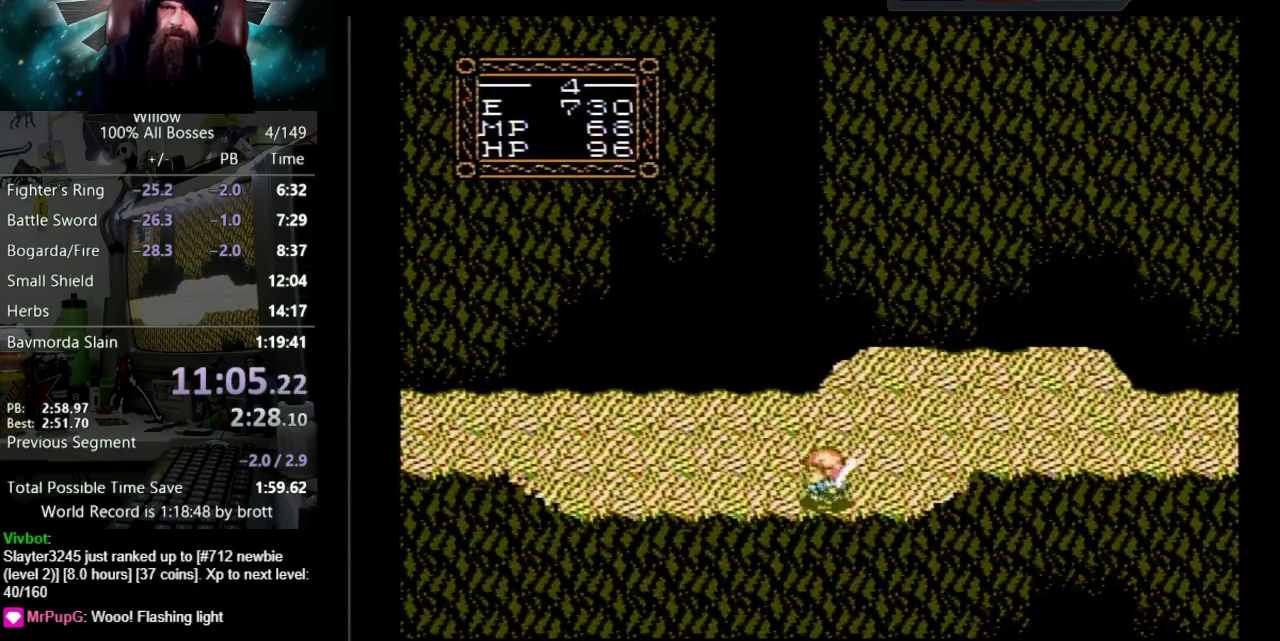
{"buttons": ["DPAD_LEFT"], "events": []}
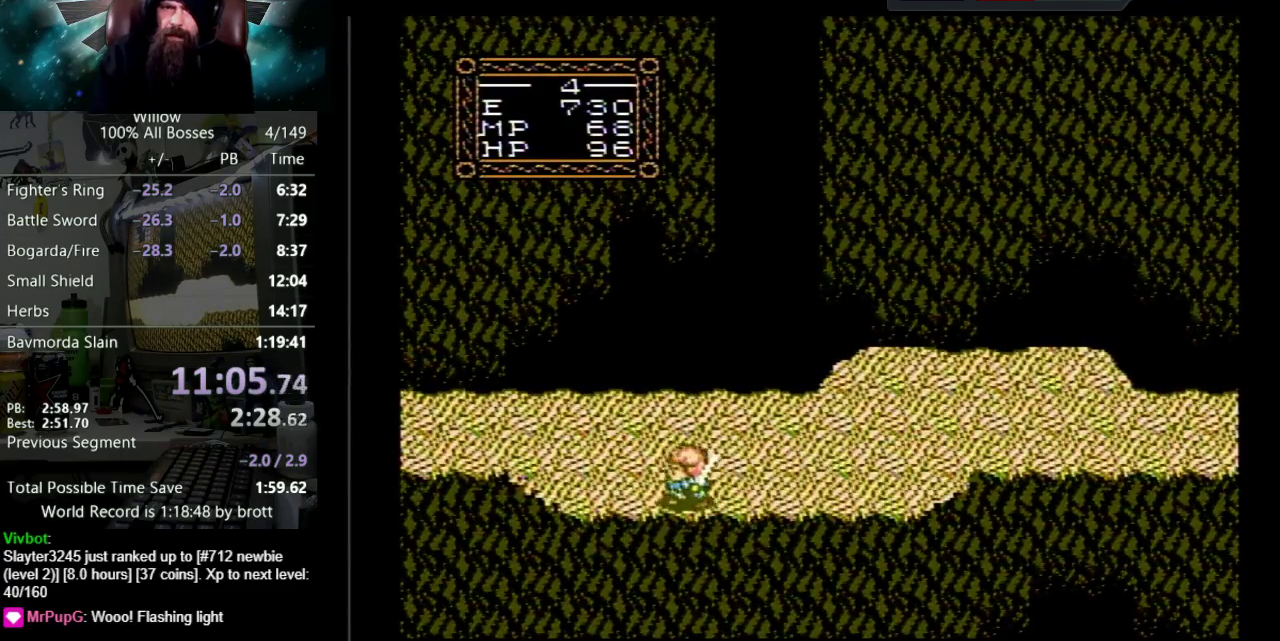
{"buttons": ["DPAD_UP", "DPAD_LEFT"], "events": [[333, "DPAD_UP", "down"]]}
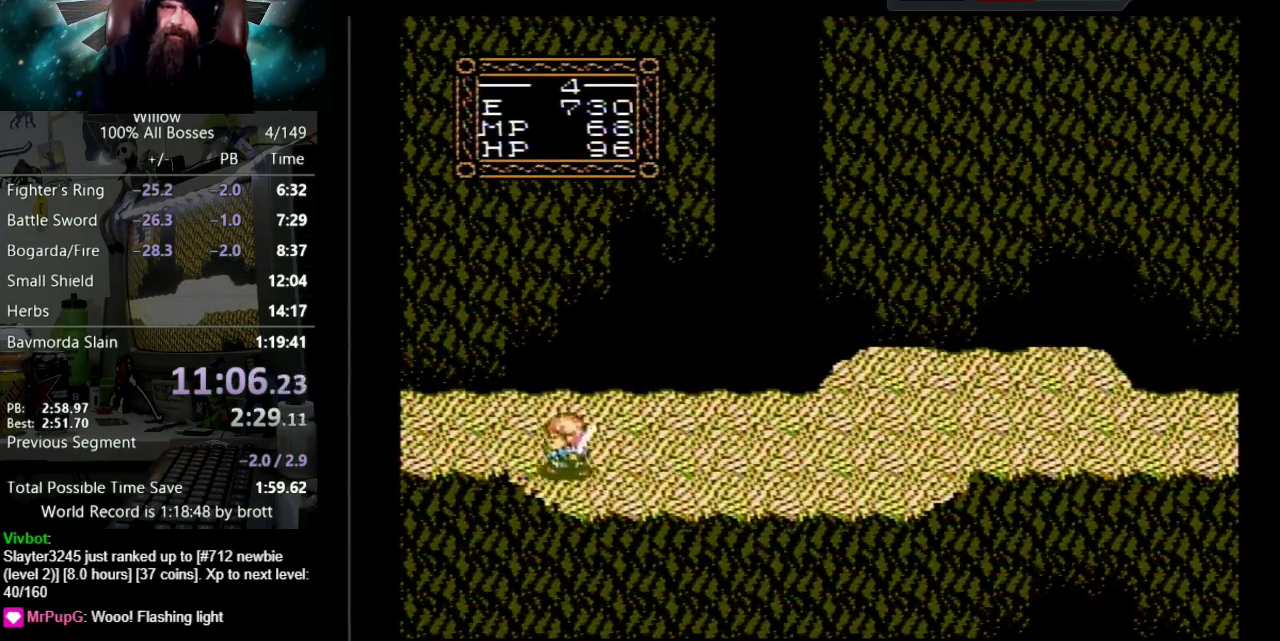
{"buttons": ["DPAD_LEFT"], "events": [[367, "DPAD_UP", "up"]]}
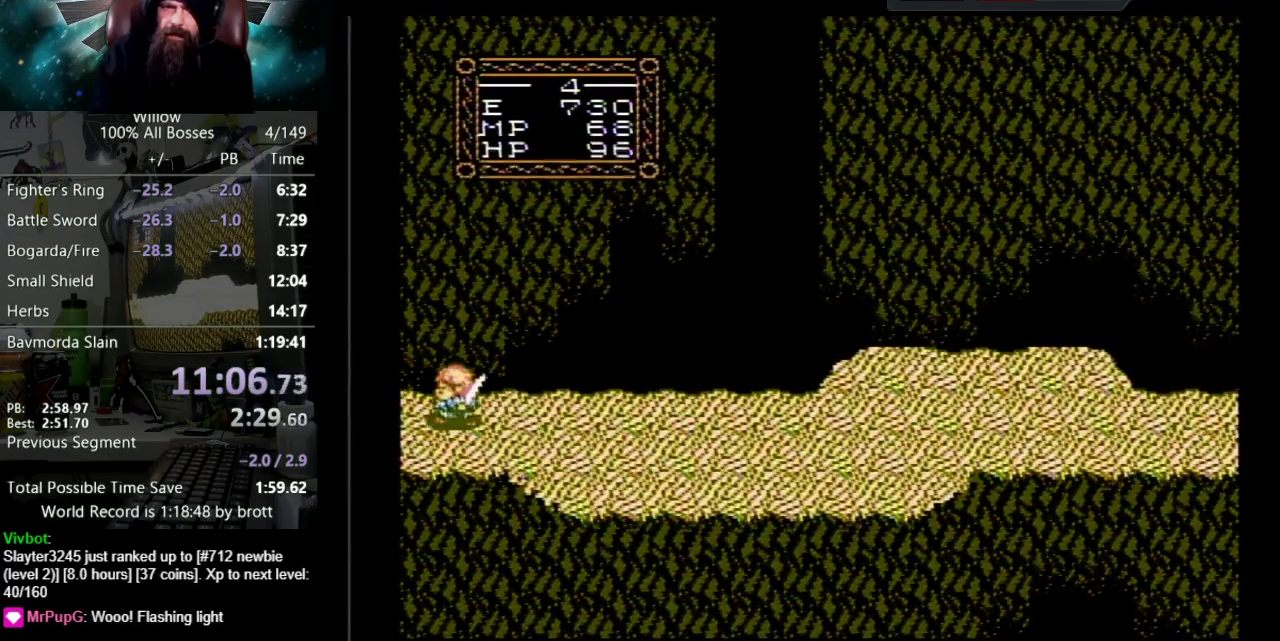
{"buttons": ["DPAD_LEFT"], "events": []}
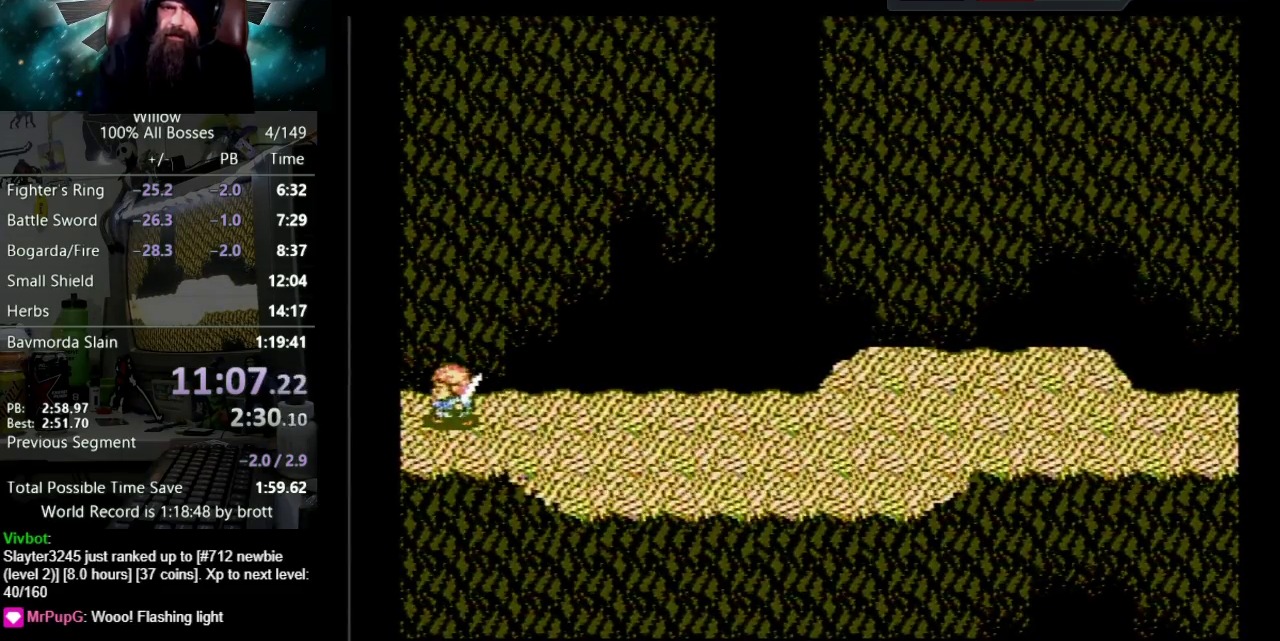
{"buttons": ["DPAD_LEFT"], "events": []}
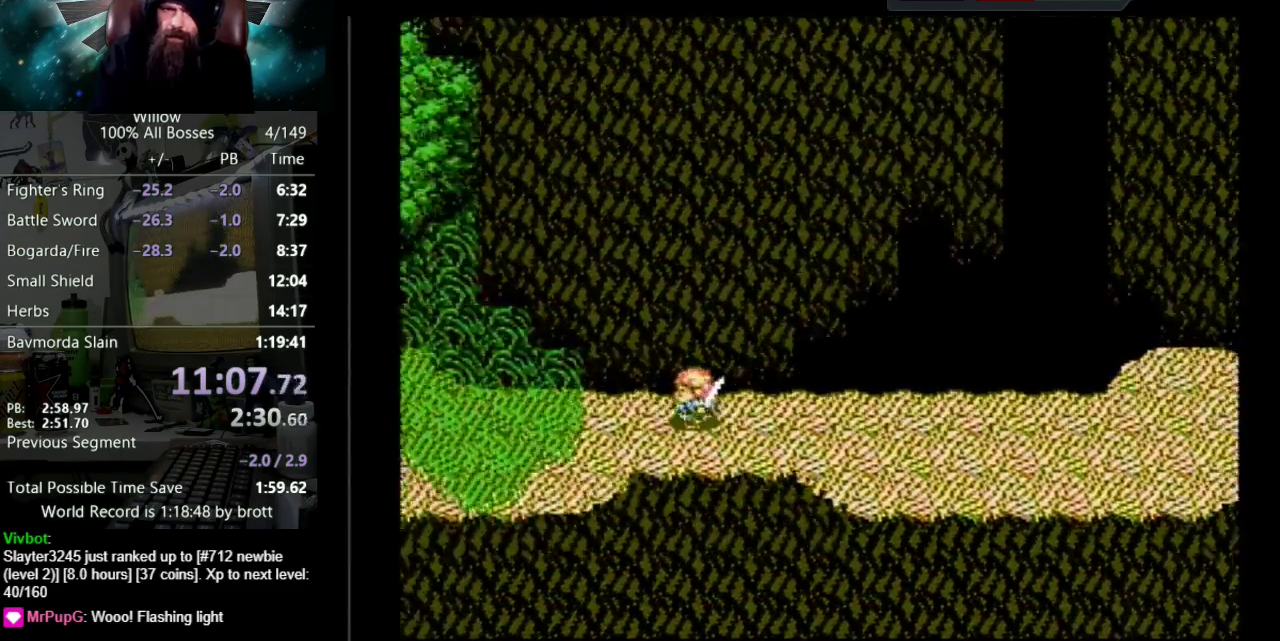
{"buttons": ["DPAD_LEFT"], "events": []}
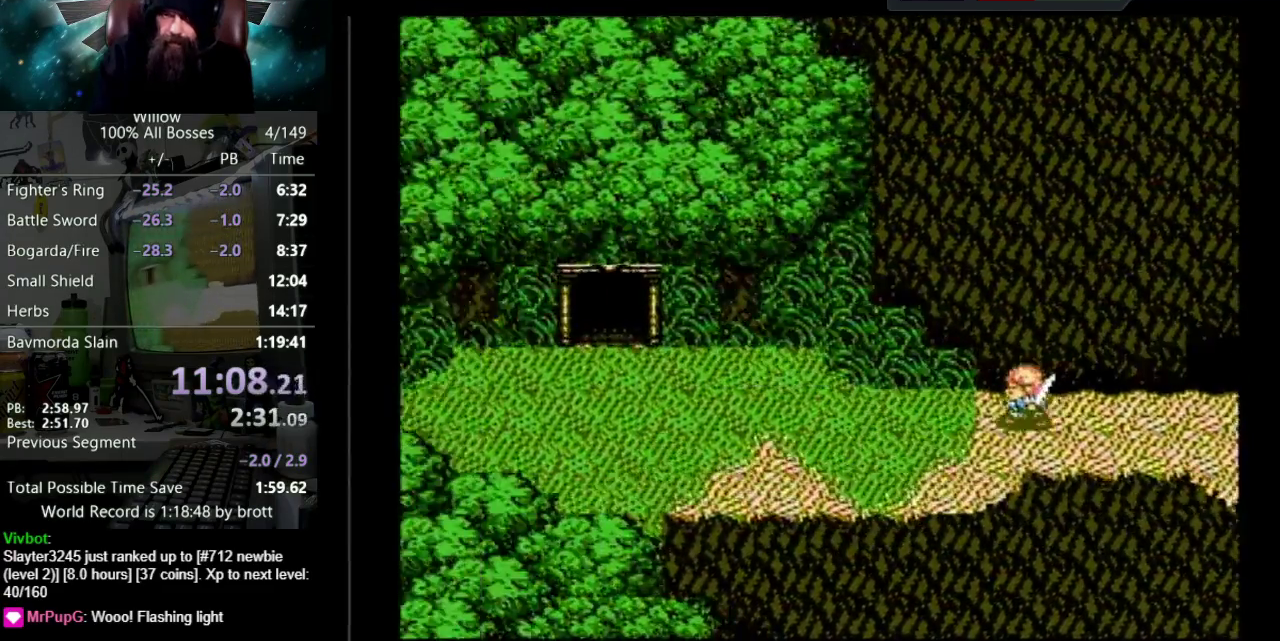
{"buttons": ["DPAD_LEFT"], "events": []}
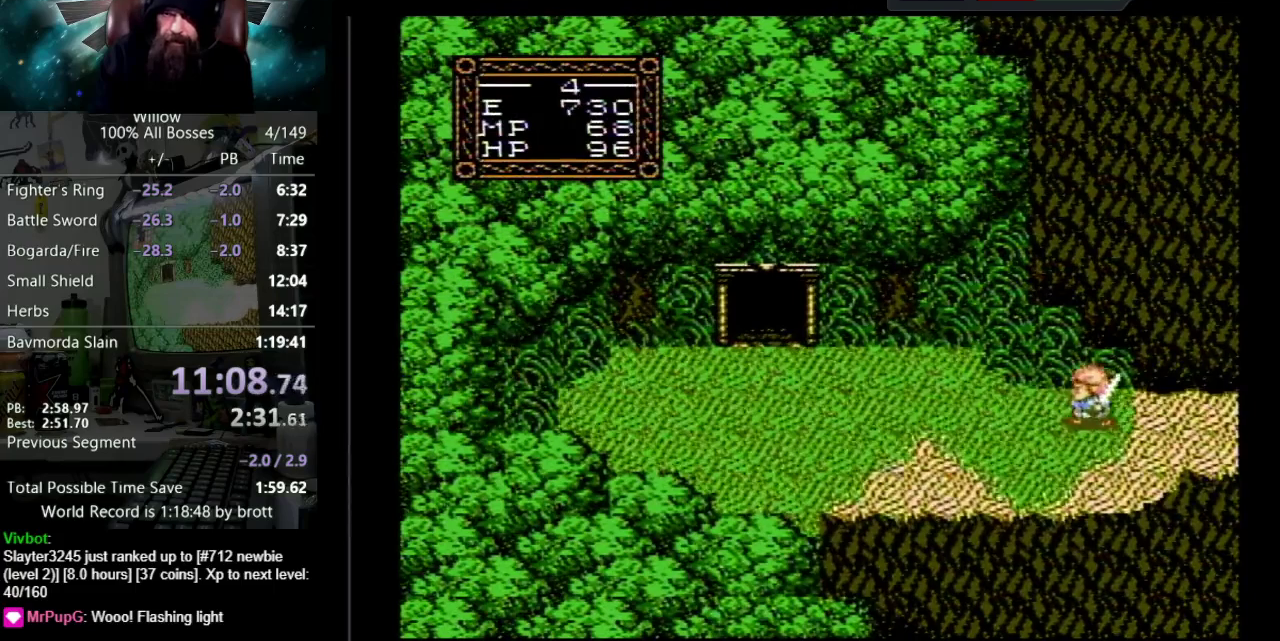
{"buttons": ["DPAD_LEFT"], "events": []}
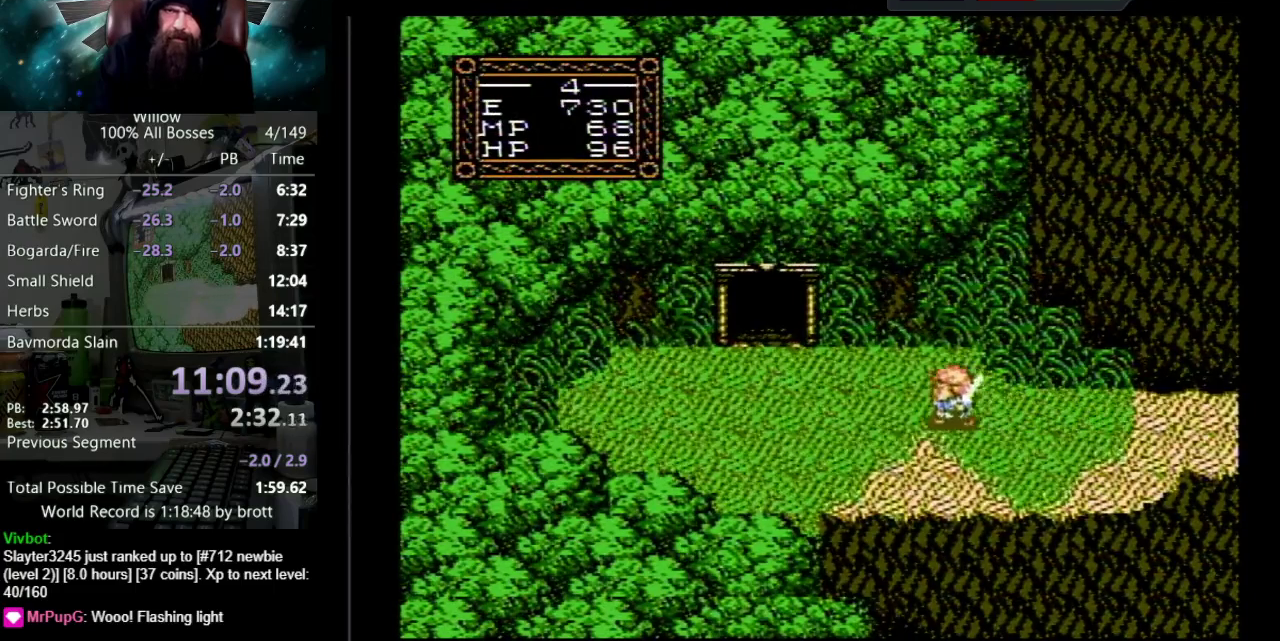
{"buttons": ["DPAD_UP", "DPAD_LEFT"], "events": [[383, "DPAD_UP", "down"]]}
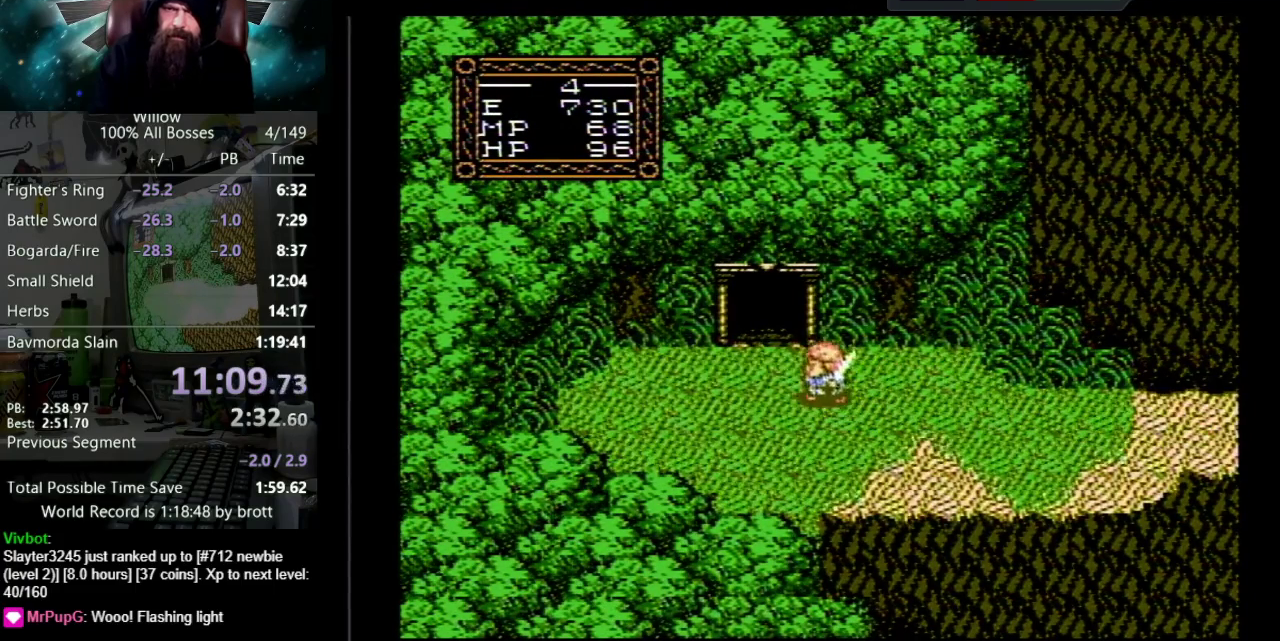
{"buttons": ["DPAD_UP"], "events": [[433, "DPAD_LEFT", "up"]]}
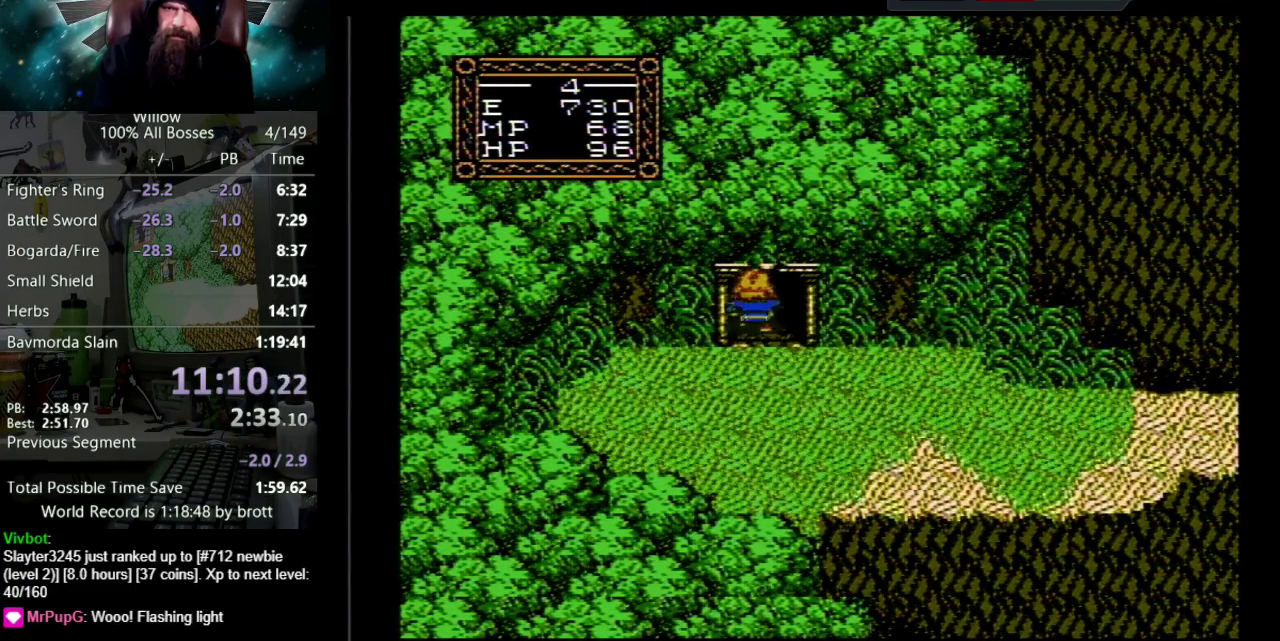
{"buttons": [], "events": [[317, "DPAD_UP", "up"]]}
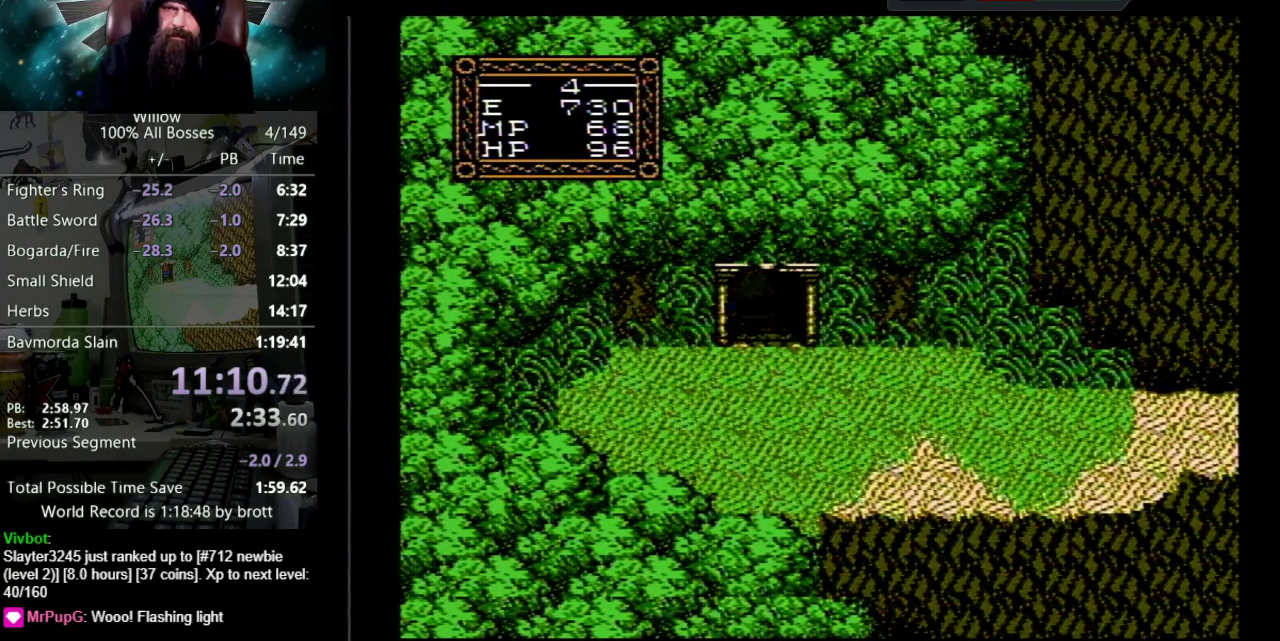
{"buttons": [], "events": []}
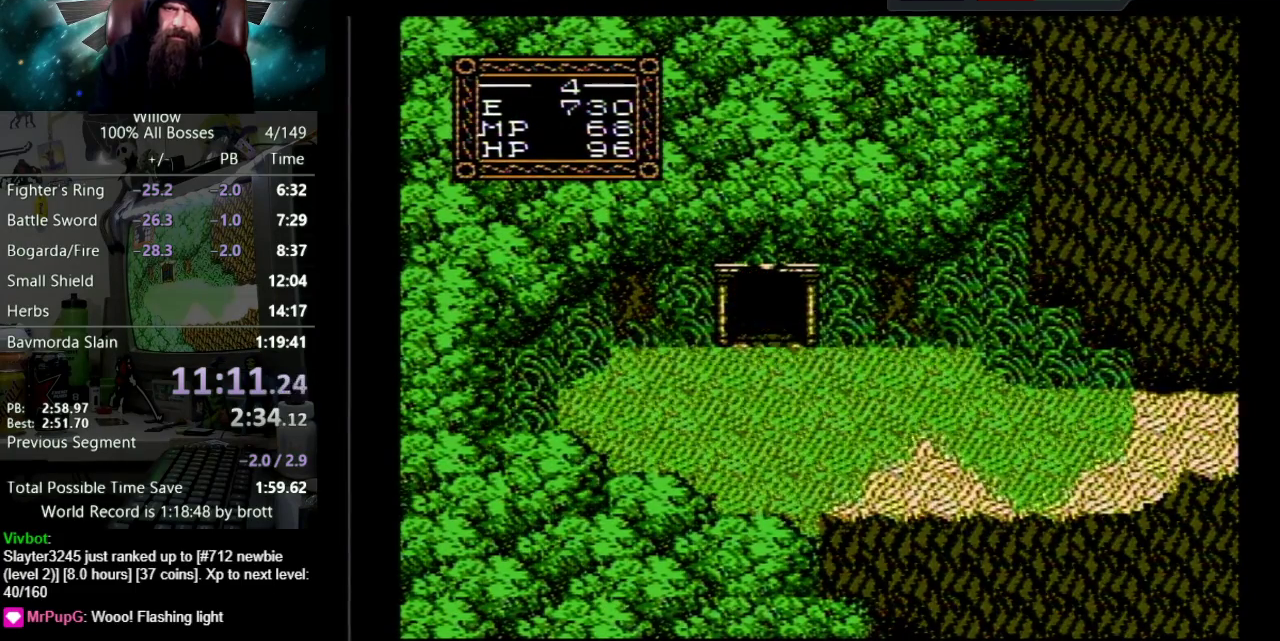
{"buttons": ["DPAD_DOWN"], "events": [[500, "DPAD_DOWN", "down"]]}
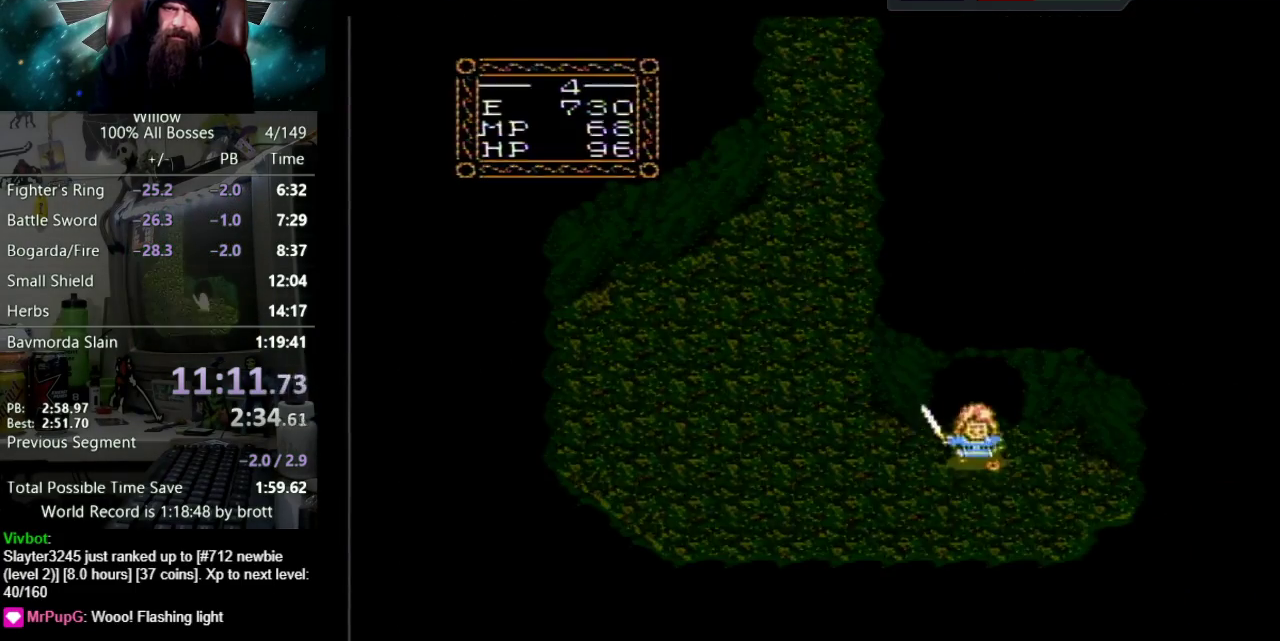
{"buttons": ["DPAD_LEFT"], "events": [[200, "DPAD_RIGHT", "down"], [250, "DPAD_RIGHT", "up"], [333, "DPAD_LEFT", "down"], [350, "DPAD_DOWN", "up"]]}
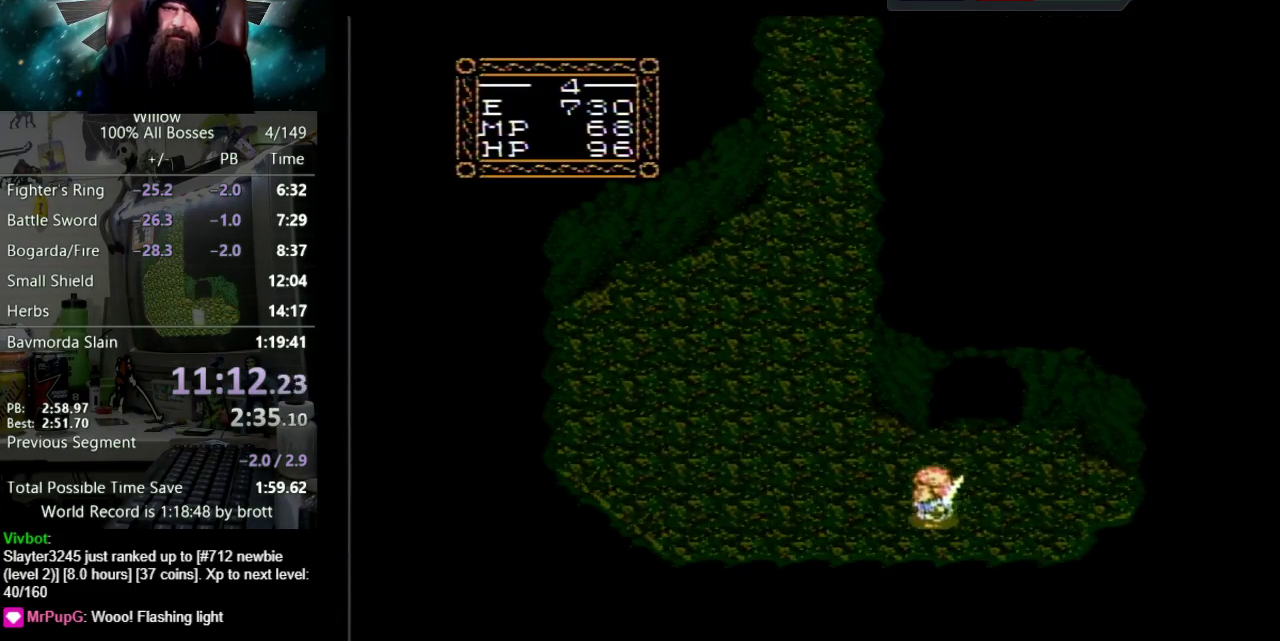
{"buttons": ["DPAD_UP"], "events": [[33, "DPAD_UP", "down"], [483, "DPAD_LEFT", "up"]]}
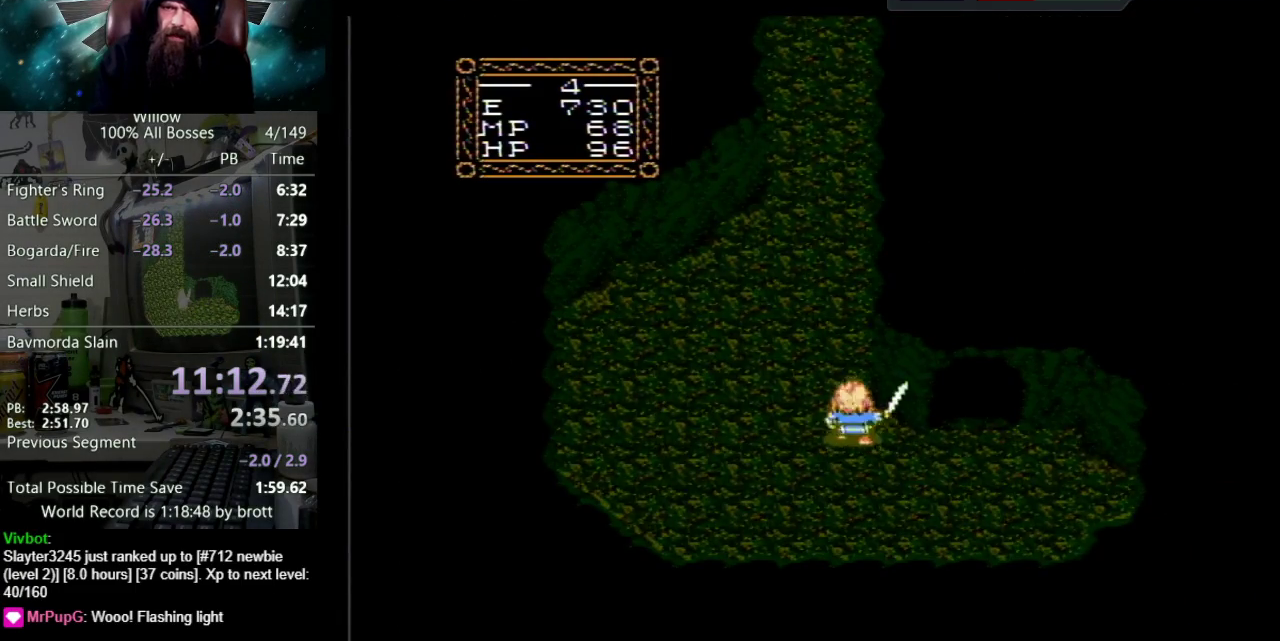
{"buttons": ["DPAD_UP"], "events": [[250, "DPAD_LEFT", "down"], [367, "DPAD_LEFT", "up"]]}
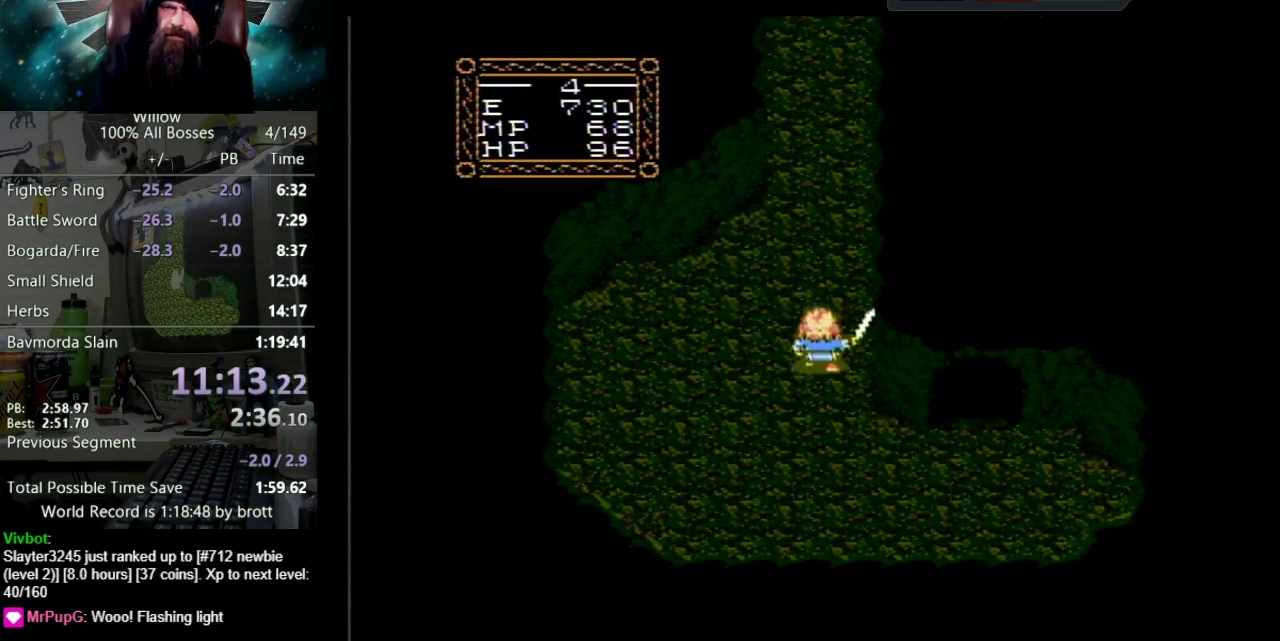
{"buttons": ["DPAD_UP"], "events": []}
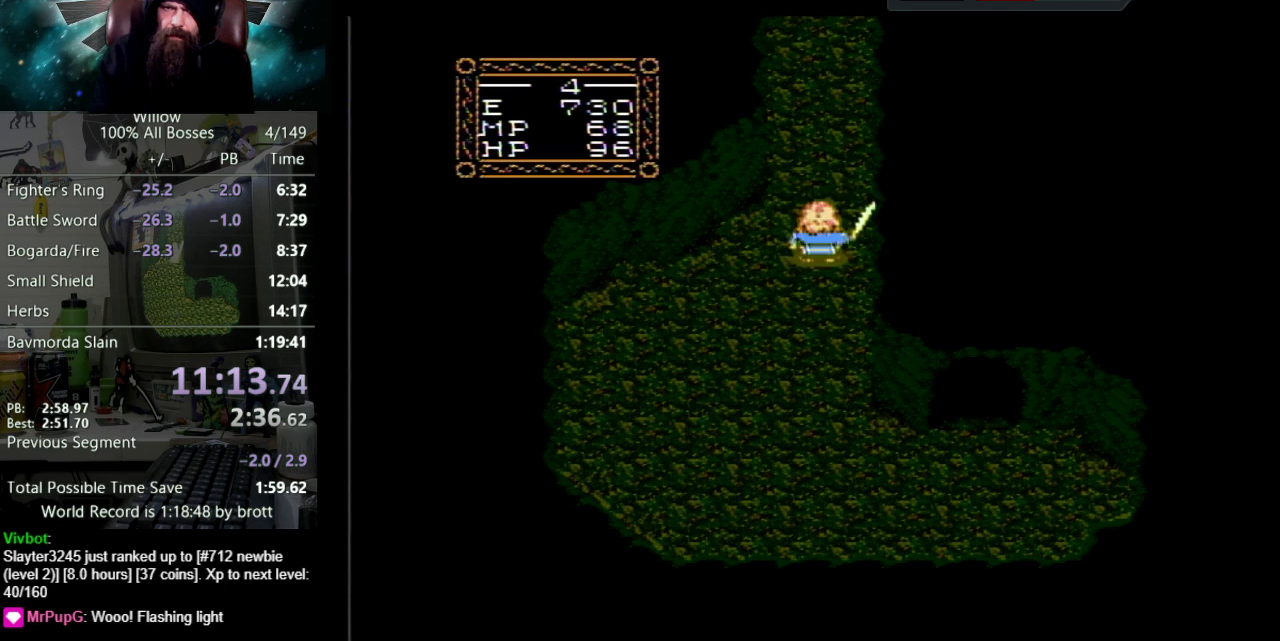
{"buttons": ["DPAD_UP", "DPAD_LEFT"], "events": [[400, "DPAD_LEFT", "down"]]}
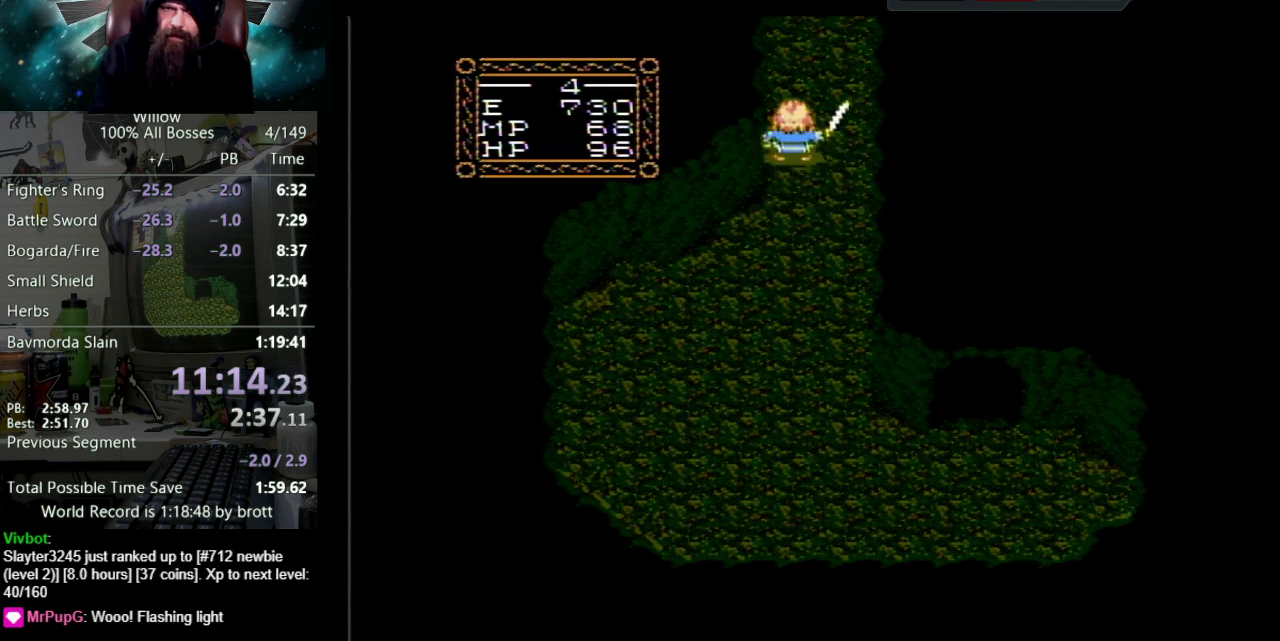
{"buttons": ["DPAD_UP"], "events": [[50, "DPAD_LEFT", "up"]]}
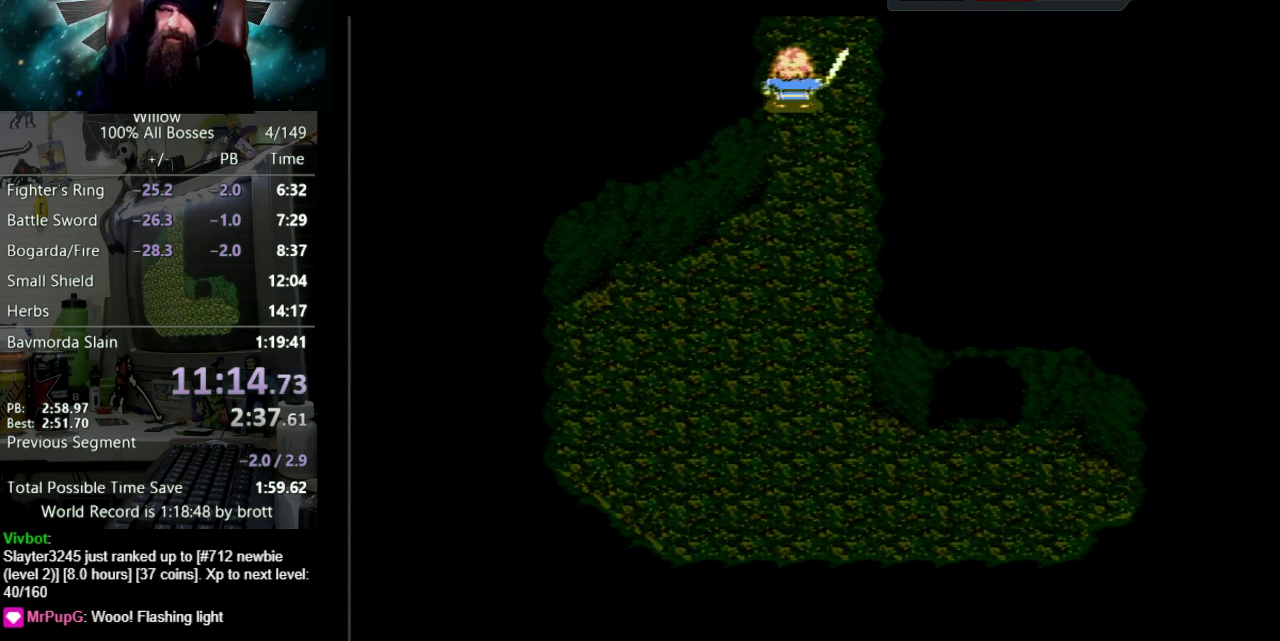
{"buttons": ["DPAD_UP"], "events": [[100, "DPAD_UP", "up"], [267, "DPAD_UP", "down"]]}
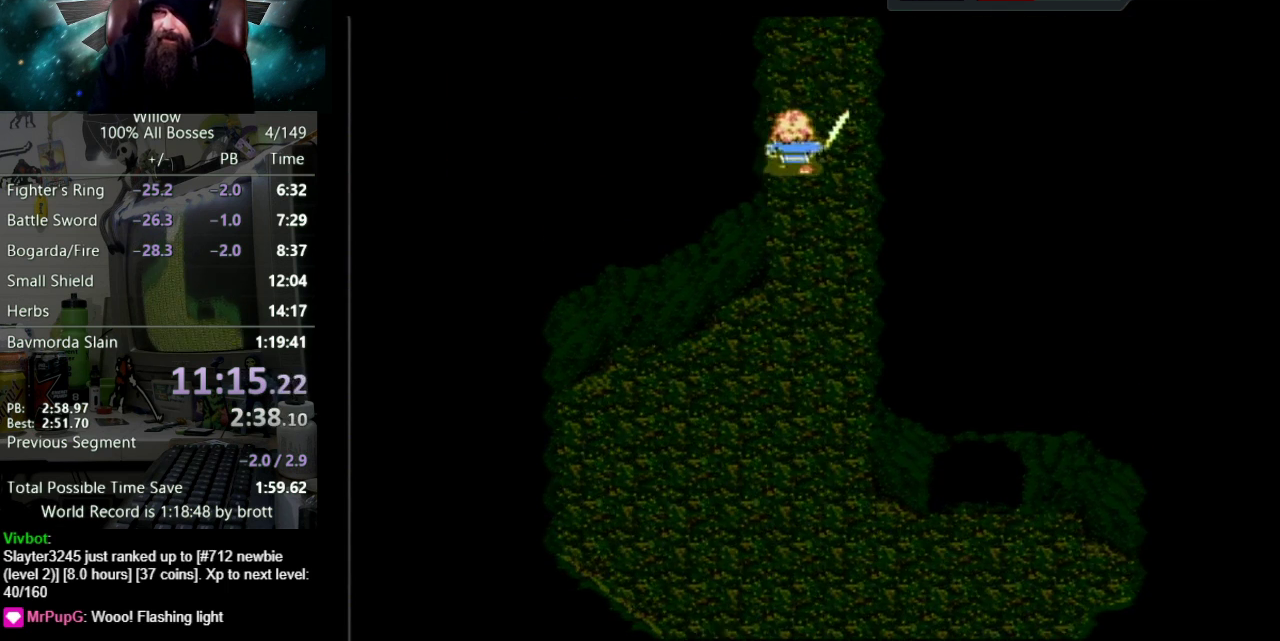
{"buttons": ["DPAD_UP"], "events": []}
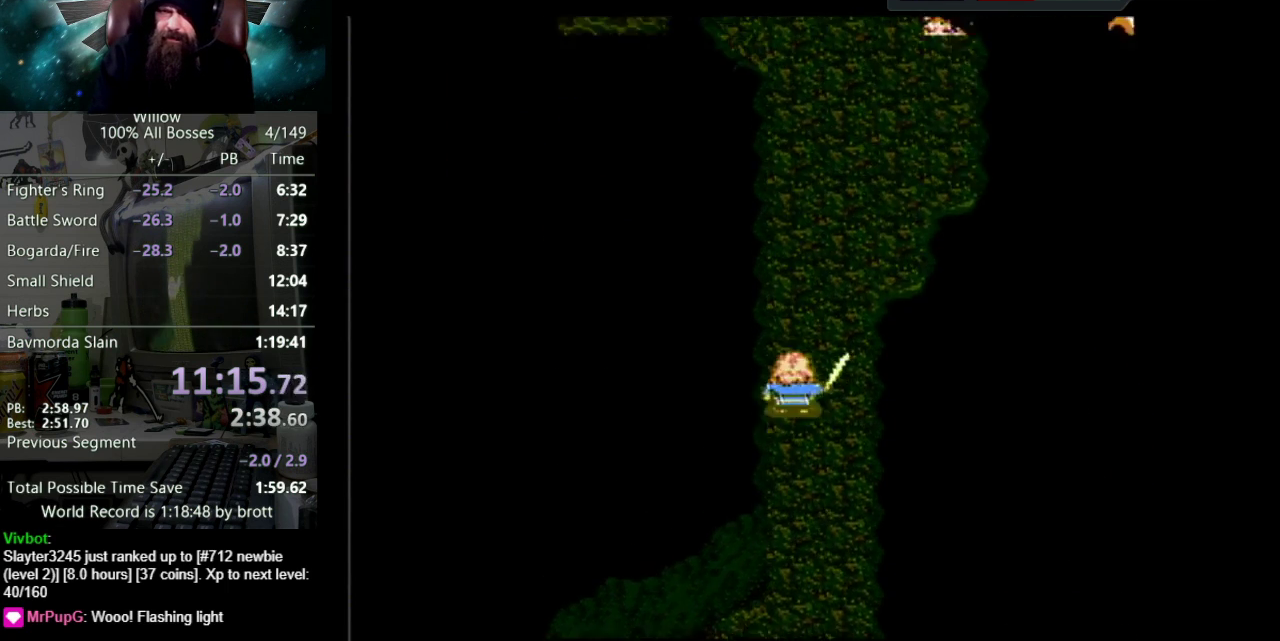
{"buttons": ["DPAD_UP"], "events": []}
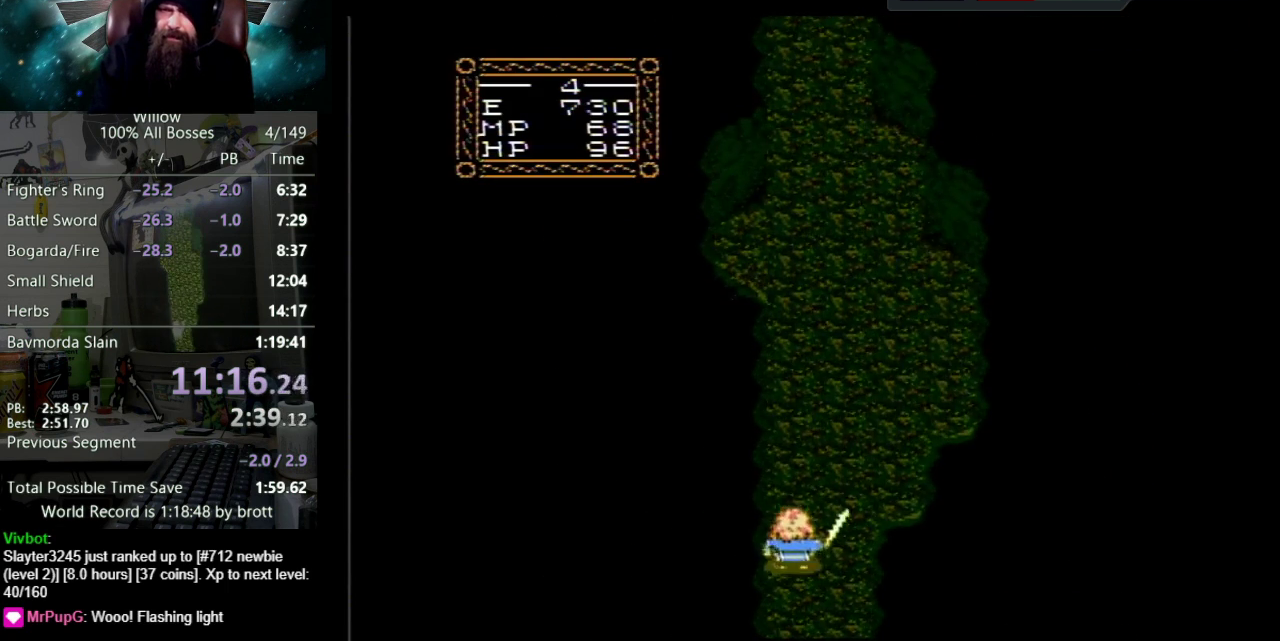
{"buttons": ["DPAD_UP"], "events": []}
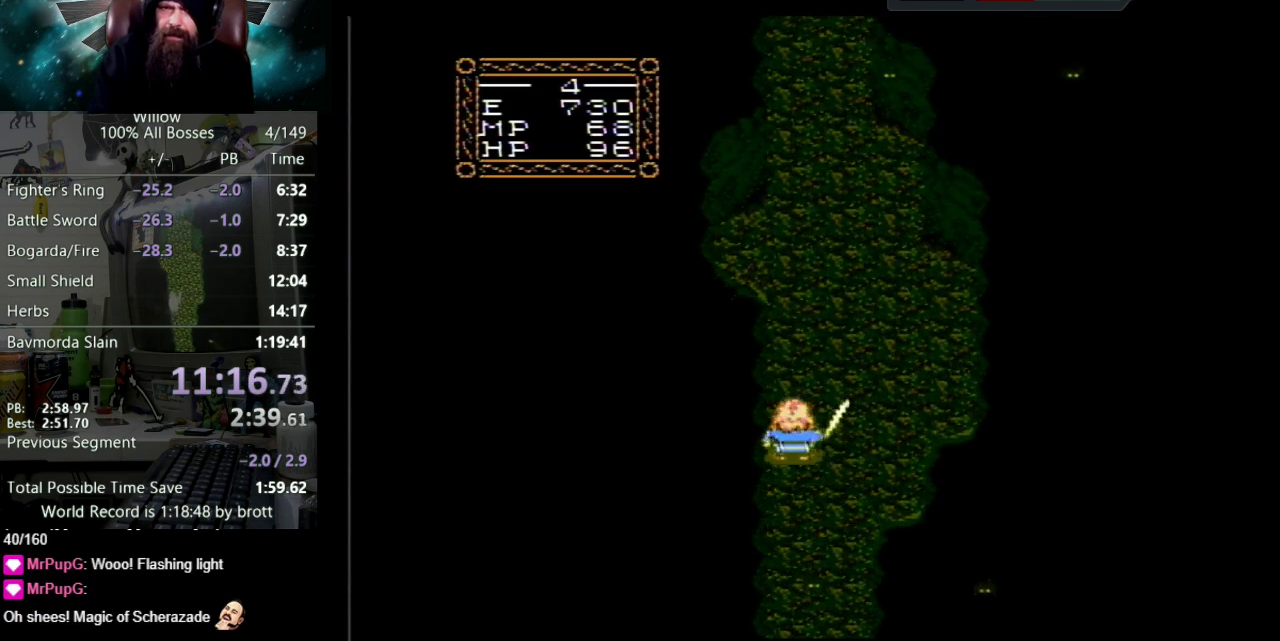
{"buttons": ["DPAD_UP"], "events": []}